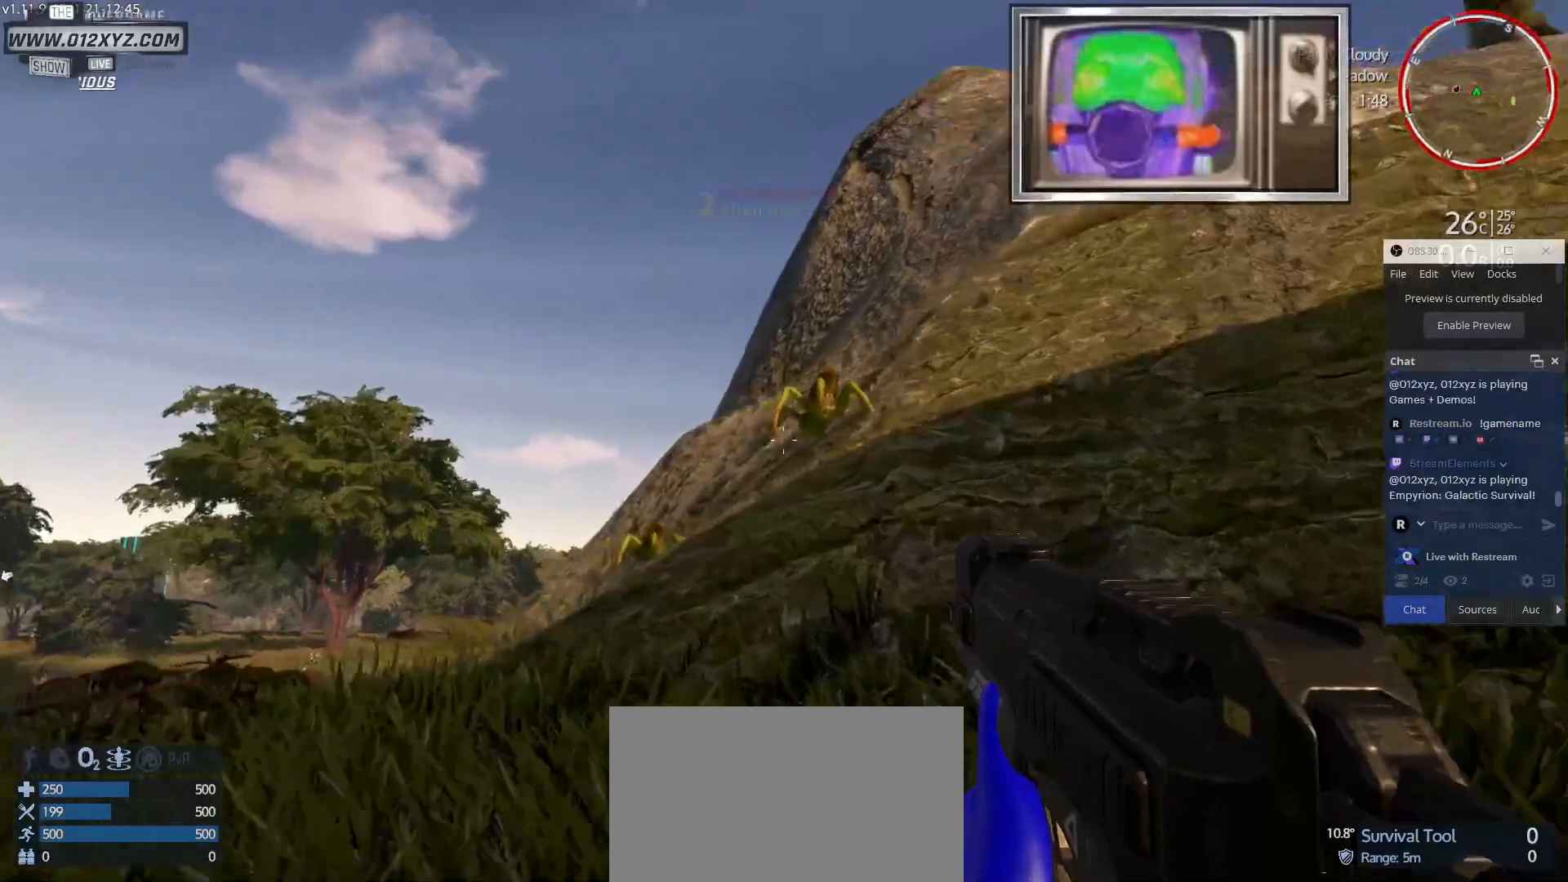
Gameplay with keyboard and mouse; each line is a JSON object with the keys and mouse buttons held at the frame after it. "events" lists presses ("down") and releases ("up") of "1", "2", "3", "4", "5", "a", "alt", "b", "c", "ctrl", "d", "e", "f", "g", "q", "r", "s", "shift", "space", "t", "tab", "v", "w", "x", "z", "mouse_left", "mouse_wheel", "mouse_right", "mouse_mb4" and "mouse_mb5" between this image and that frame as [ms after this image, input, new state], when the widget could be followed in between. "mouse_left", "mouse_wheel", "mouse_right", "mouse_mb4", "mouse_mb5" = the "left", "wheel", "right", "mb4", "mb5" buttons of the "mouse" list. No other keys are recorded. "wheel" means that the mouse wheel is clicked or scrolled. Not read: mouse_move.
{"keys": [], "mouse": [], "events": [[333, "a", "up"], [333, "w", "up"]]}
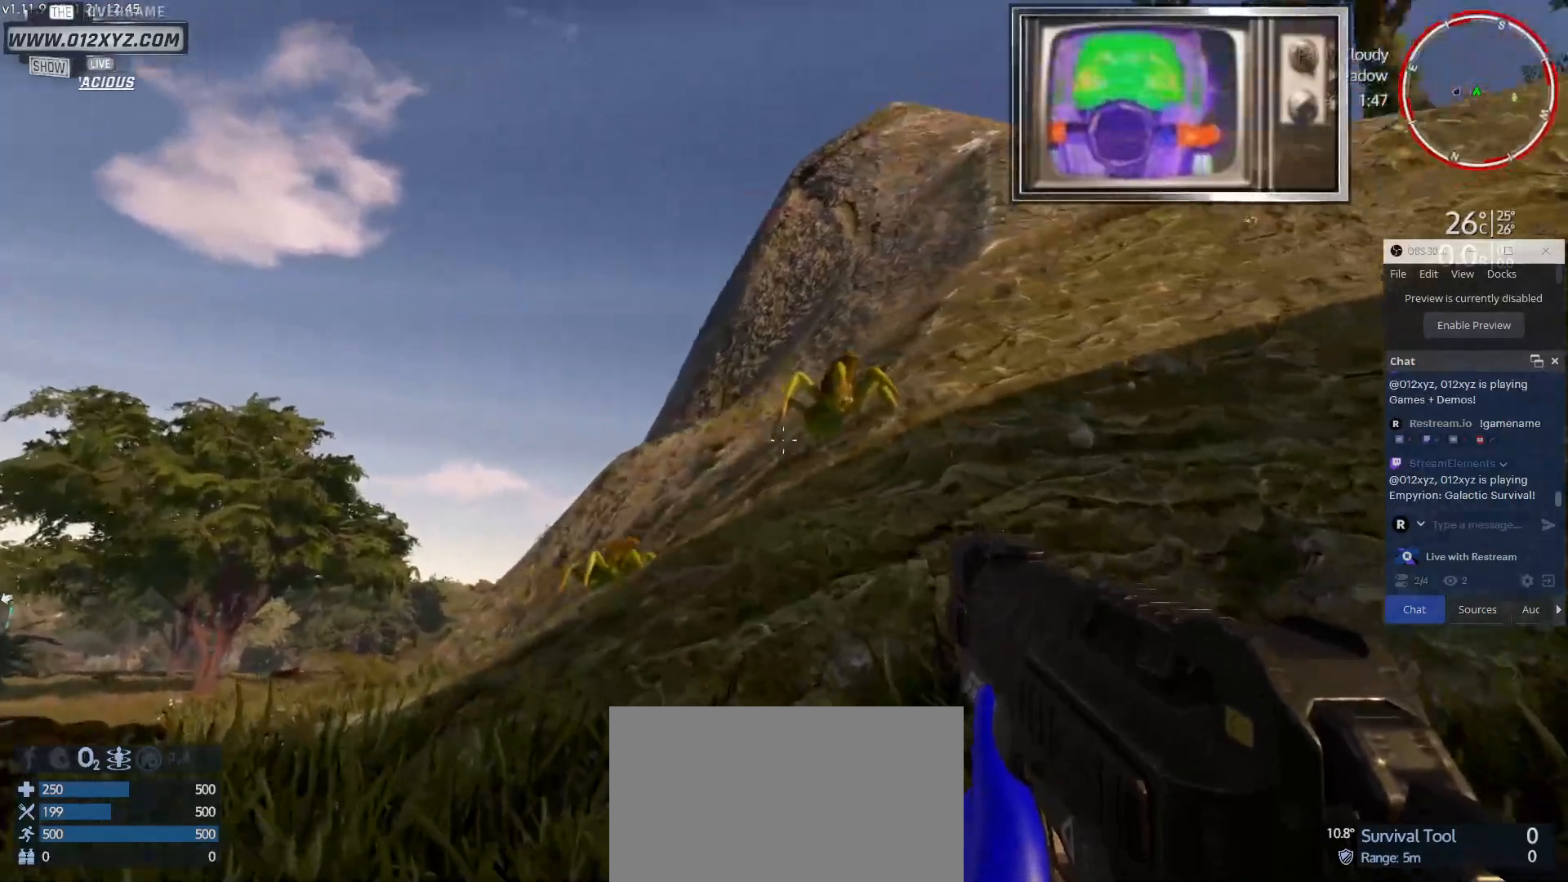
{"keys": [], "mouse": [], "events": []}
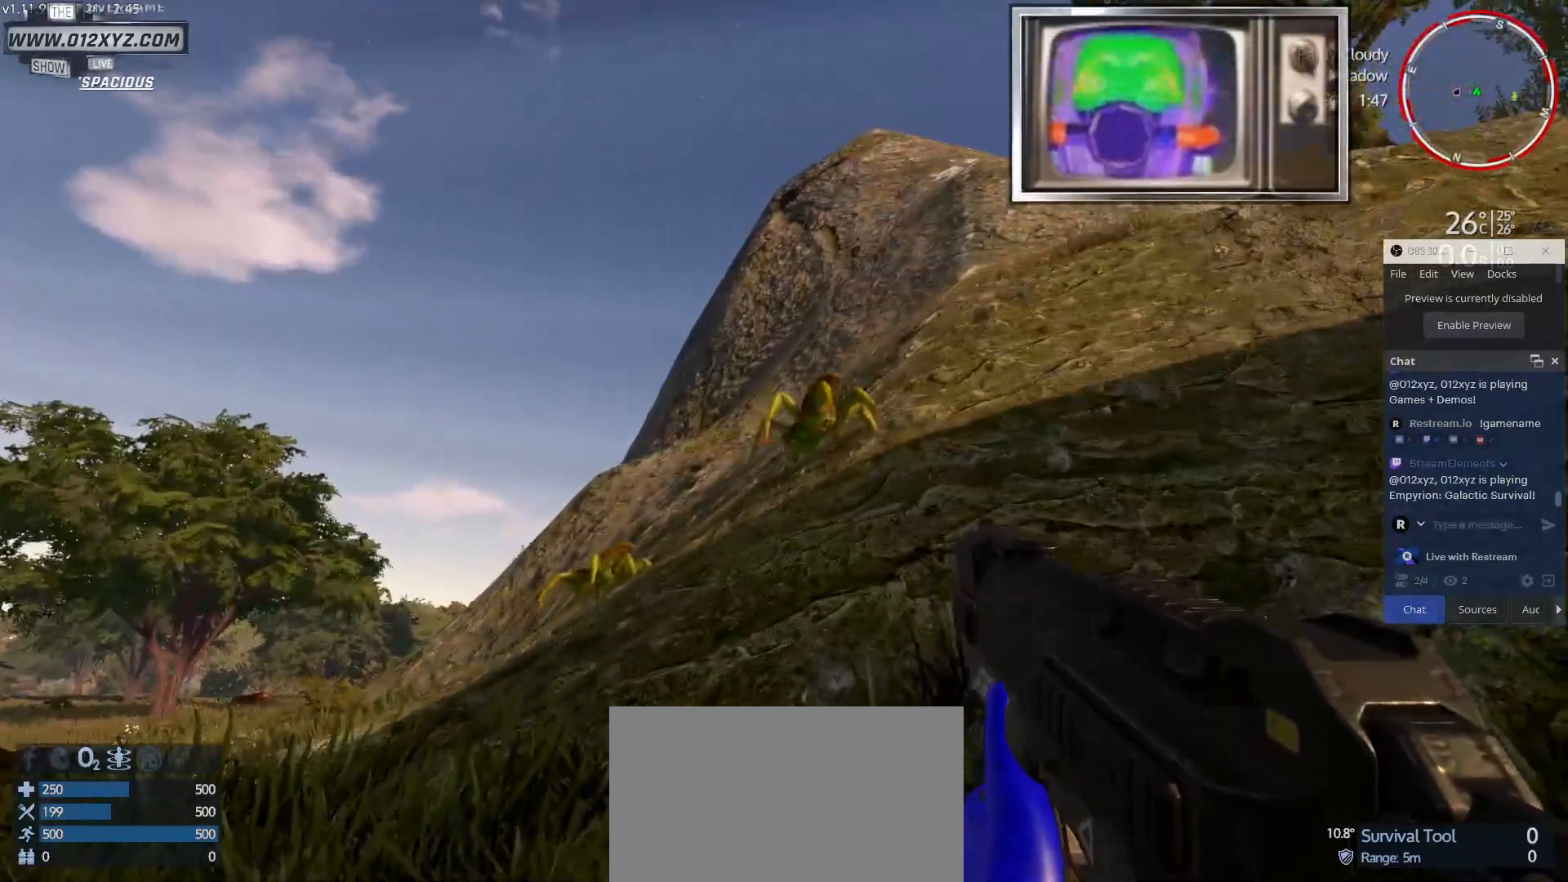
{"keys": [], "mouse": [], "events": []}
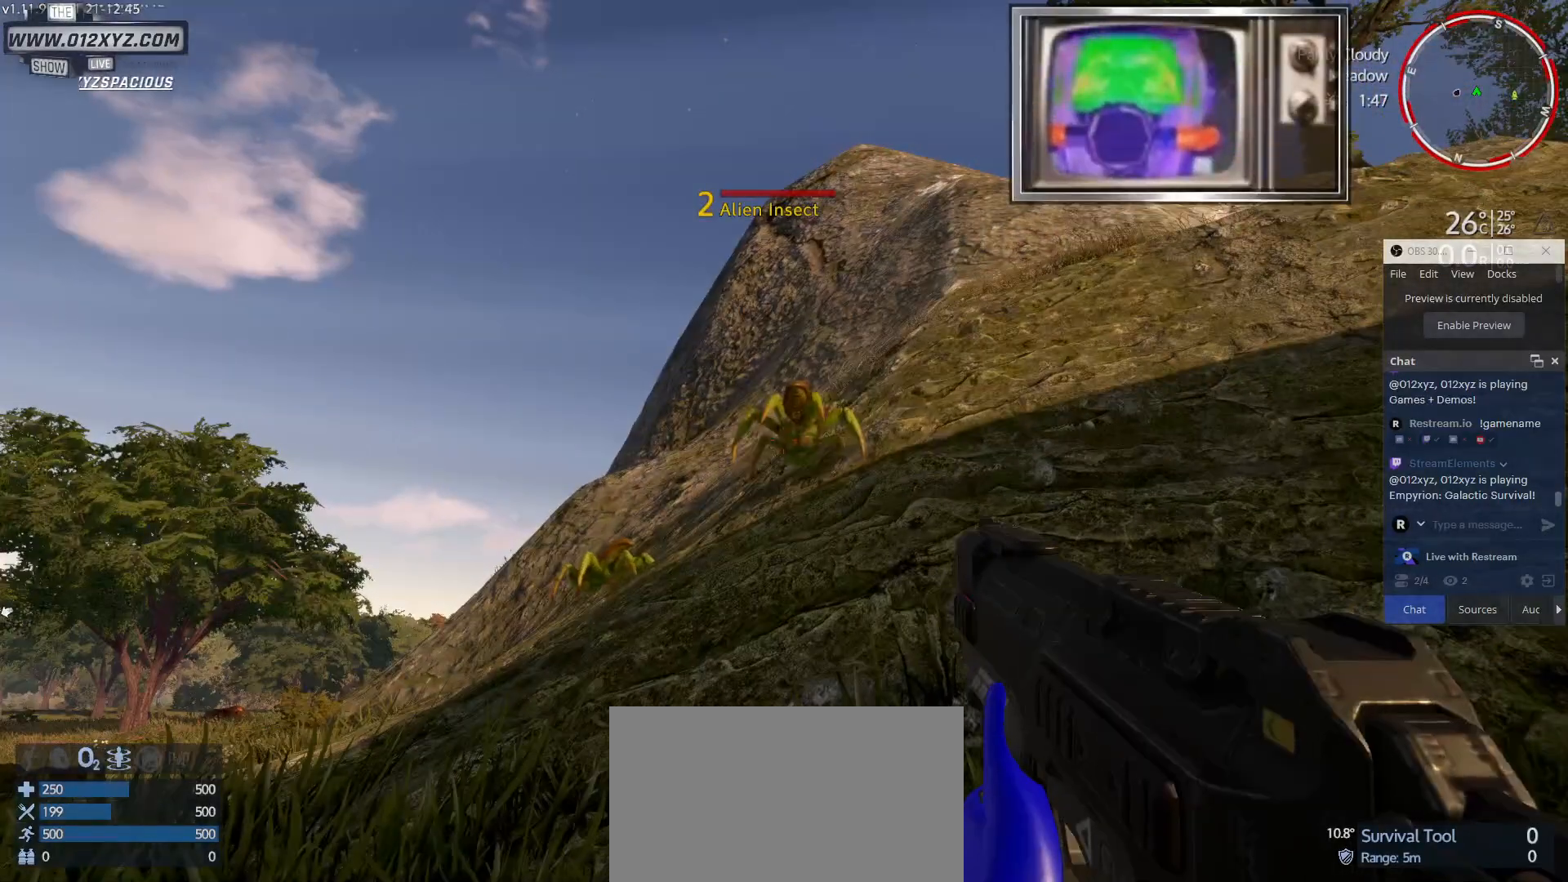
{"keys": [], "mouse": [], "events": []}
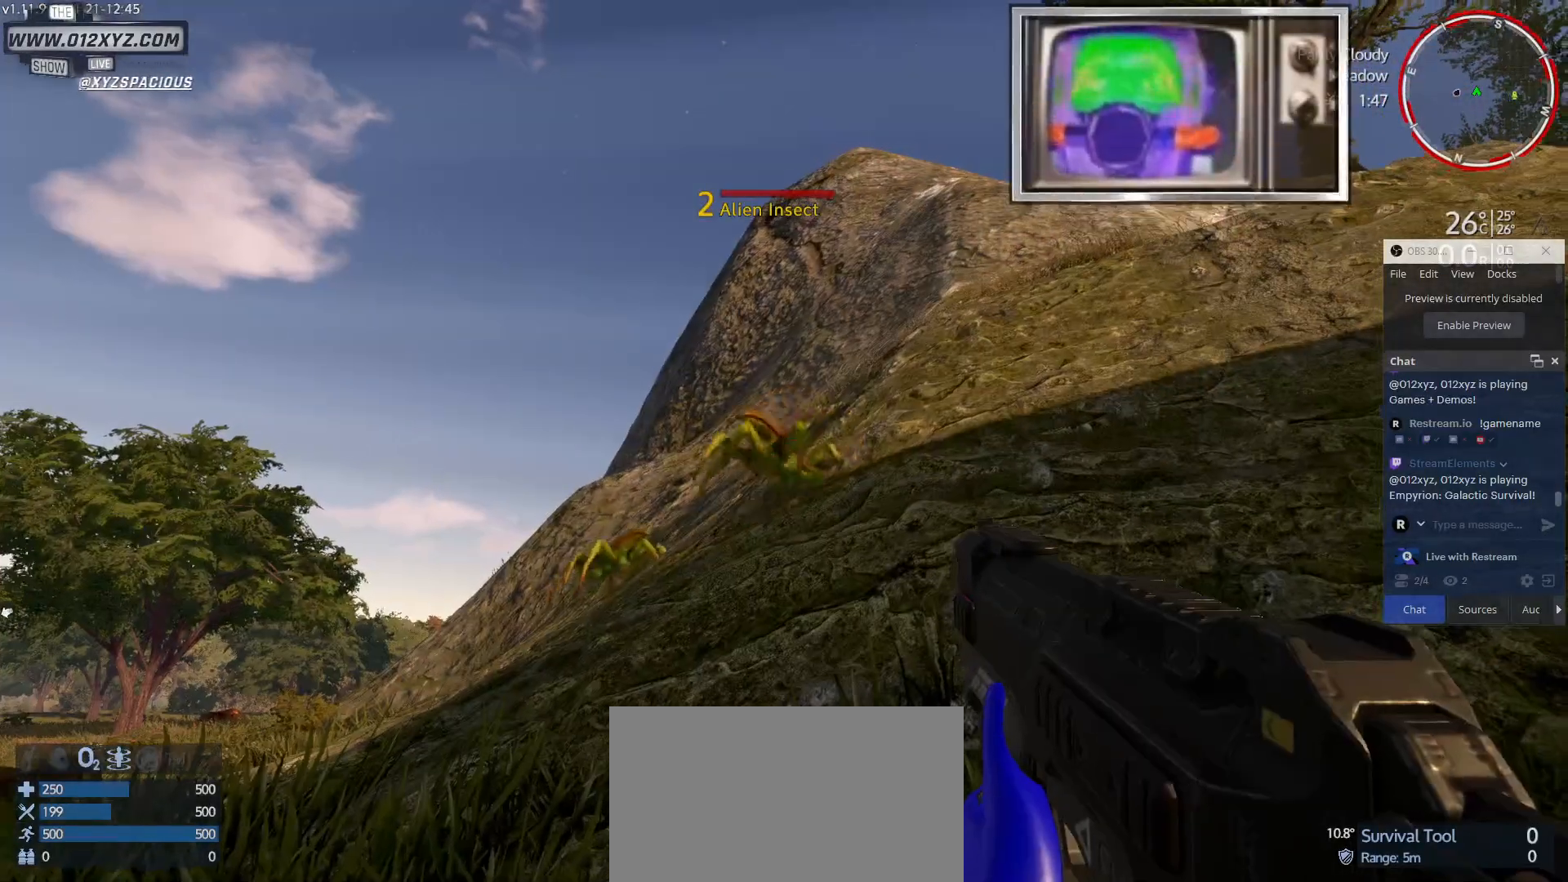
{"keys": [], "mouse": [], "events": []}
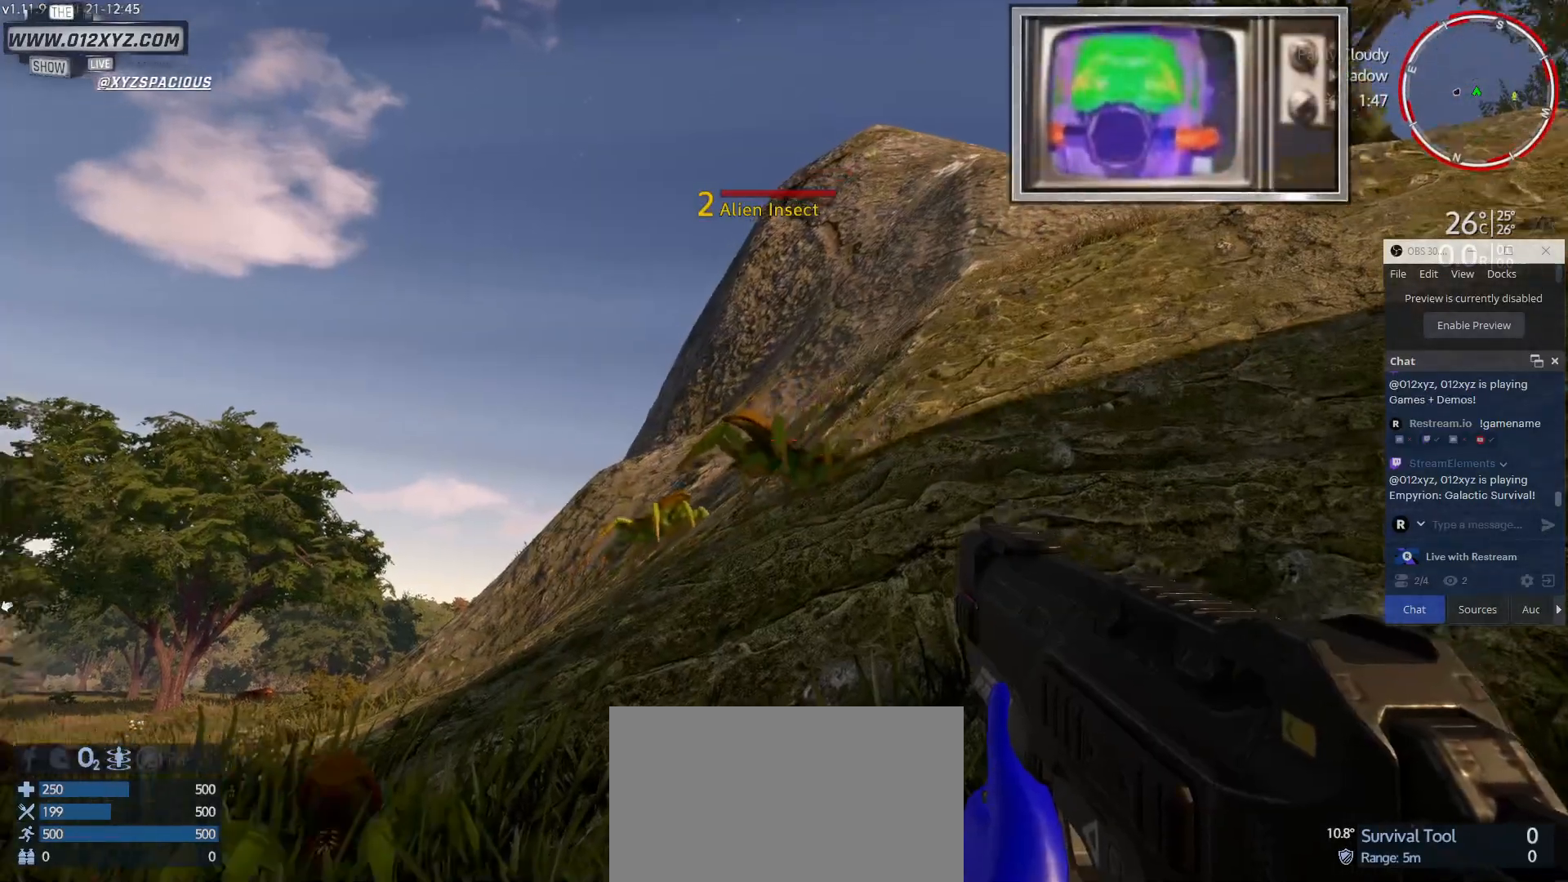
{"keys": ["s"], "mouse": ["left"], "events": [[100, "s", "down"], [433, "mouse_left", "down"]]}
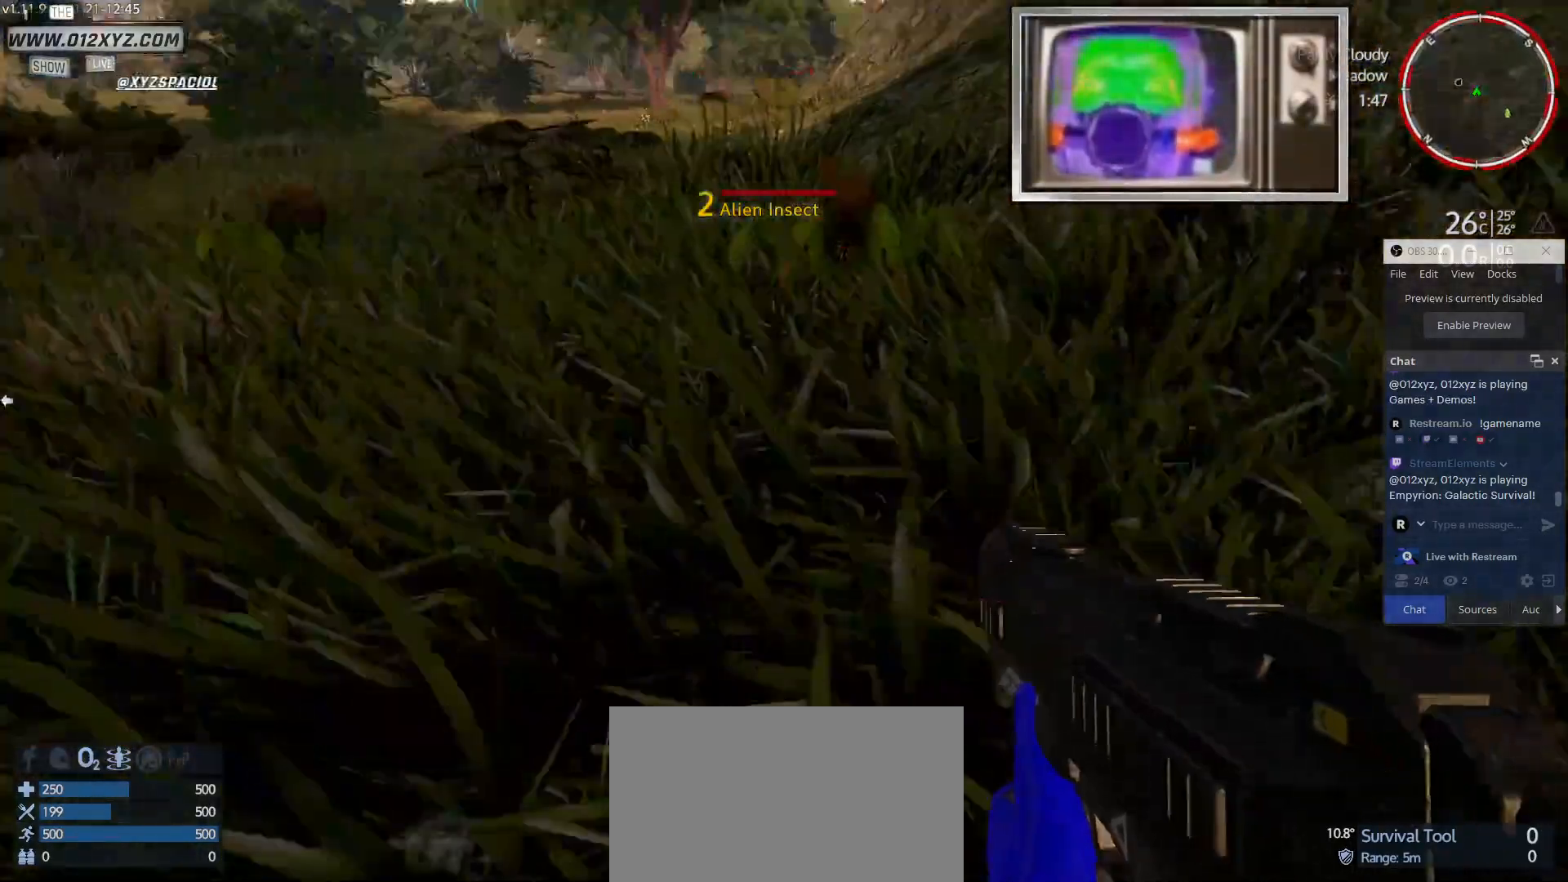
{"keys": ["s"], "mouse": ["left"], "events": []}
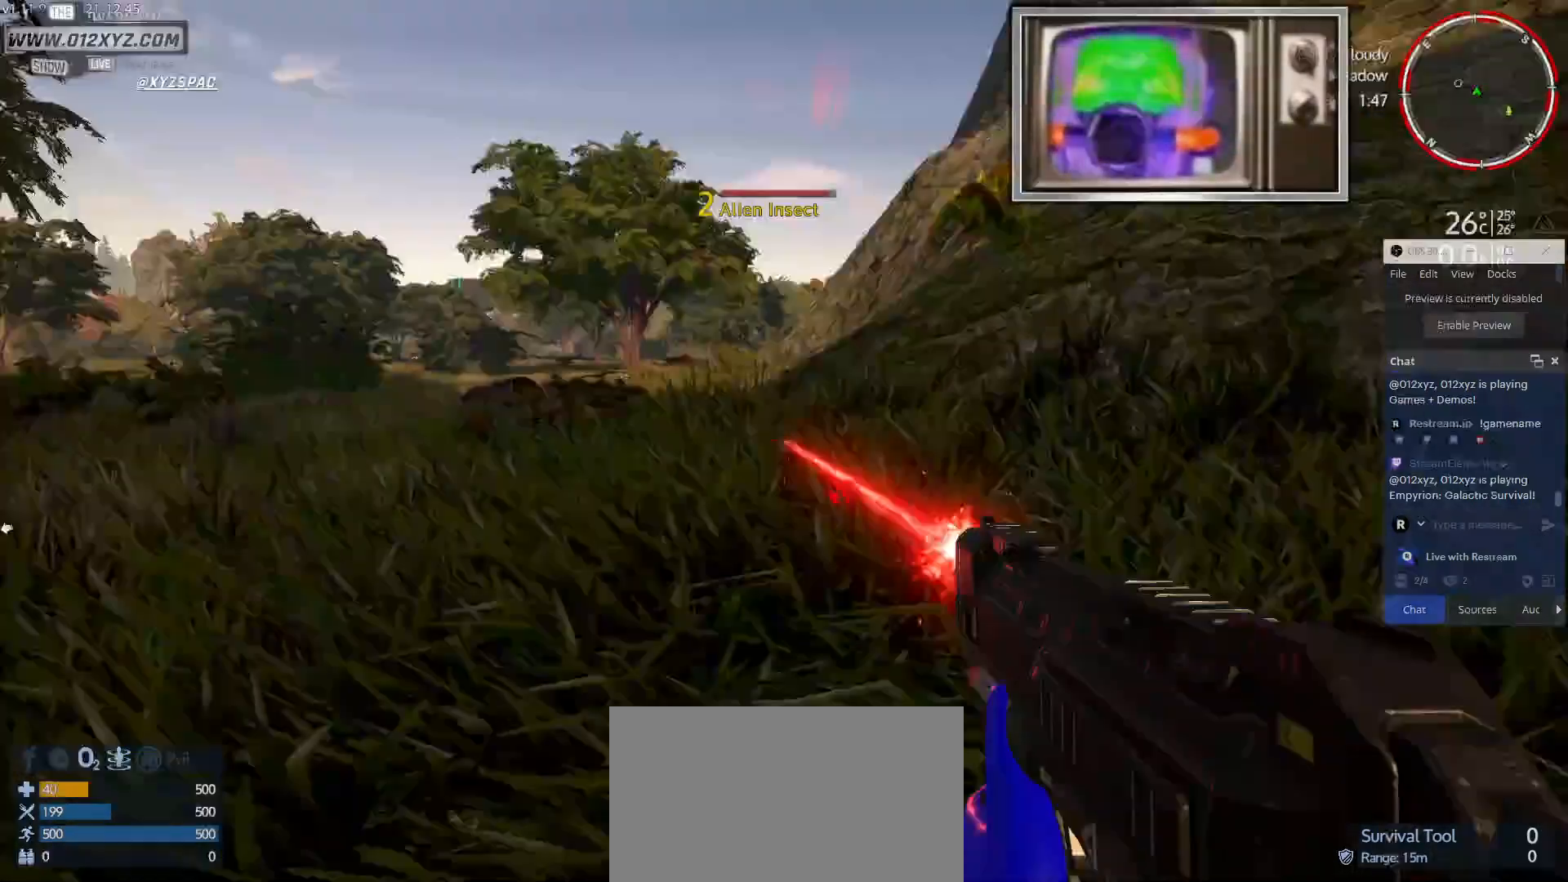
{"keys": [], "mouse": ["left"], "events": [[500, "s", "up"]]}
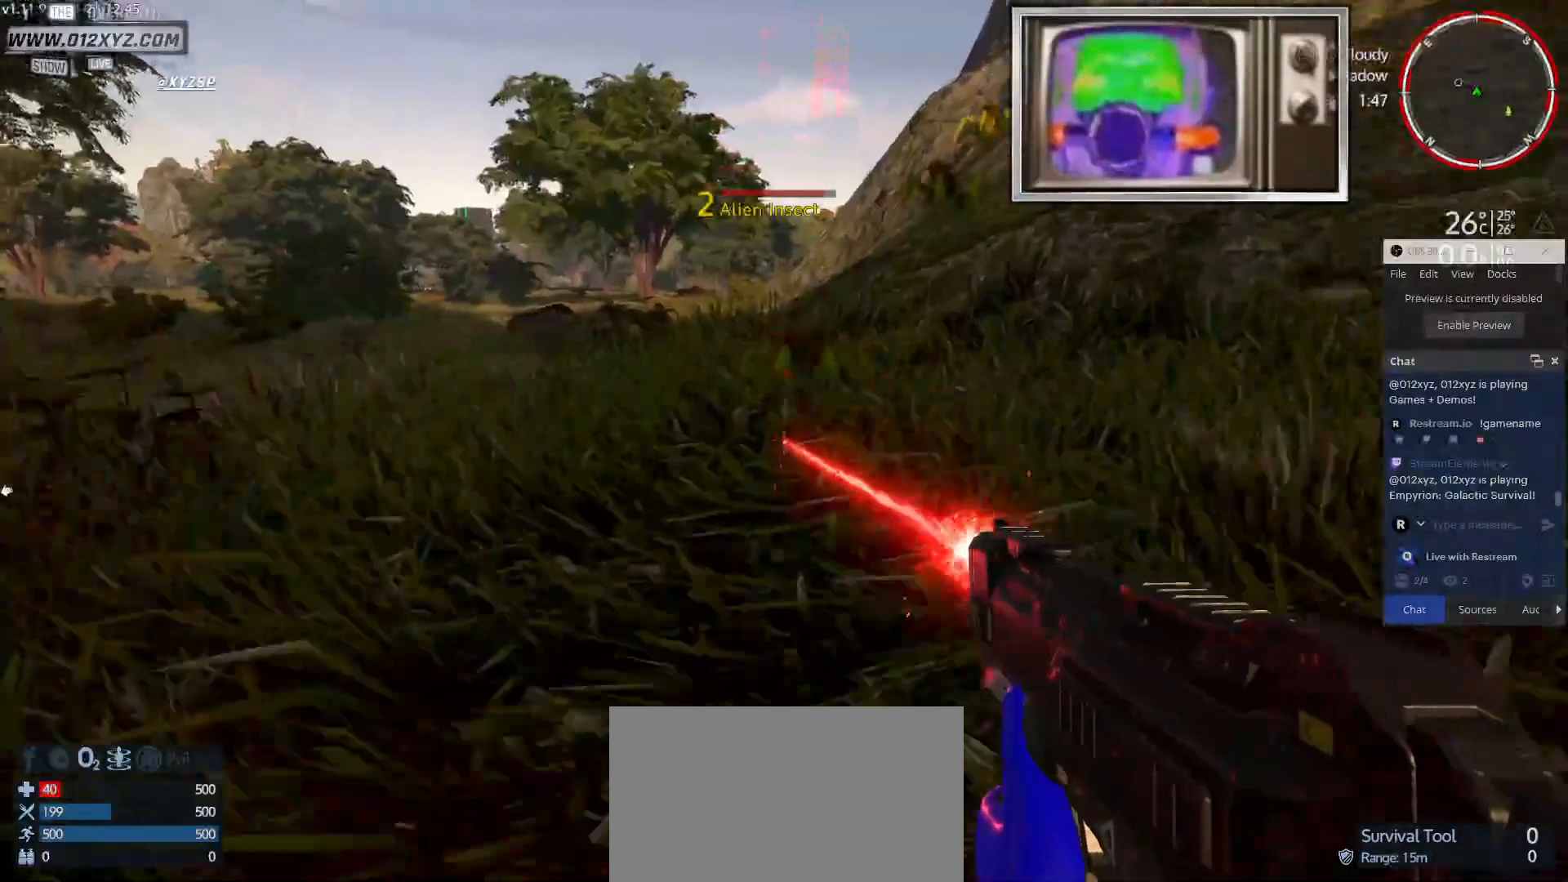
{"keys": ["a"], "mouse": [], "events": [[33, "mouse_left", "up"], [267, "a", "down"]]}
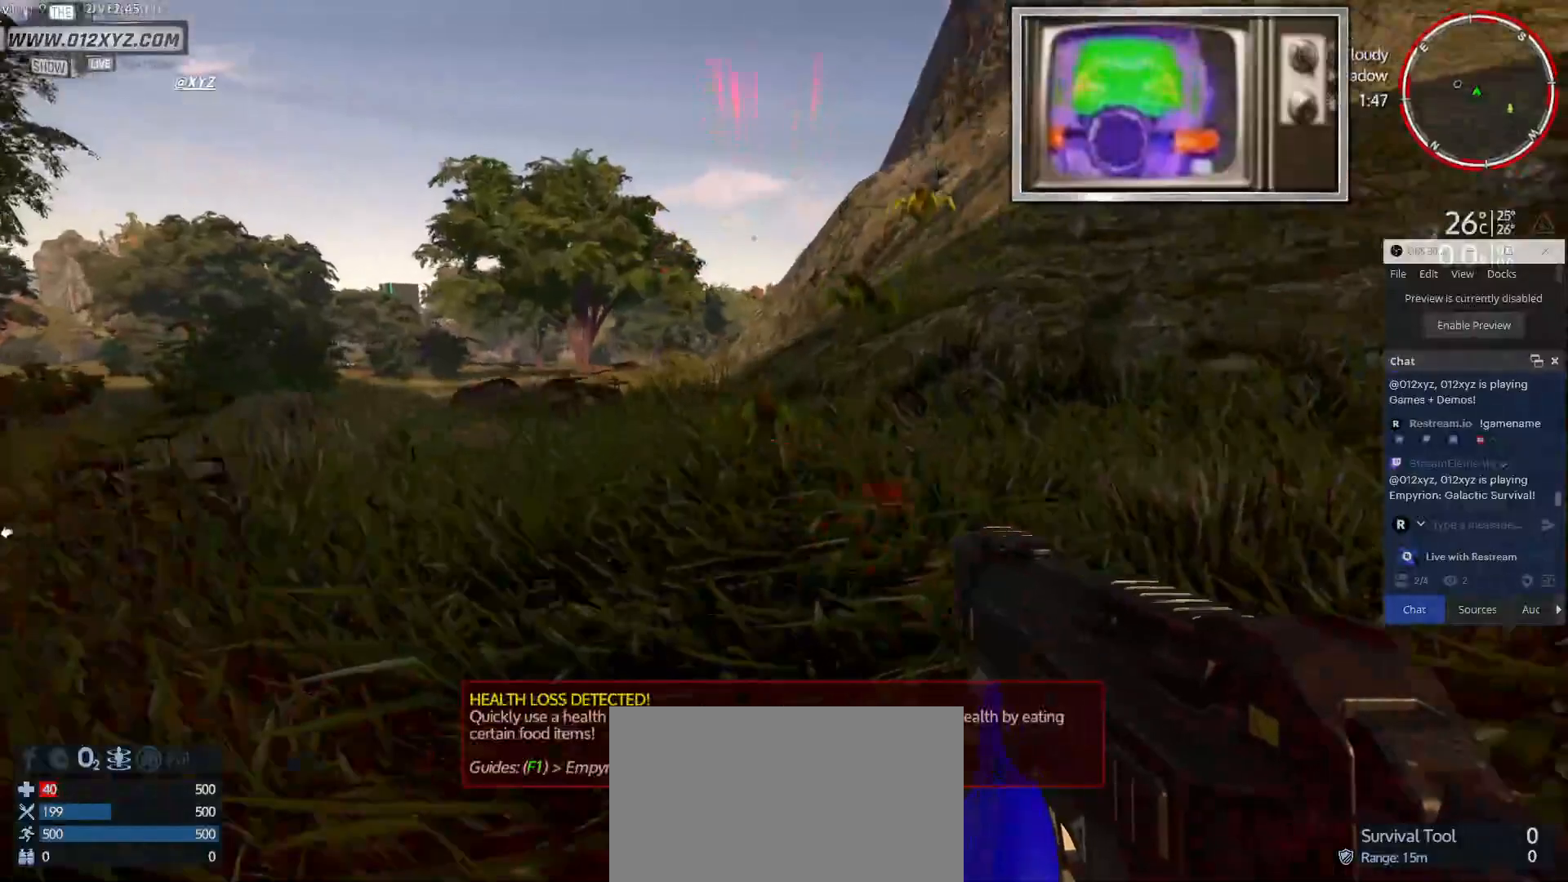
{"keys": ["a"], "mouse": [], "events": [[233, "w", "down"], [467, "w", "up"]]}
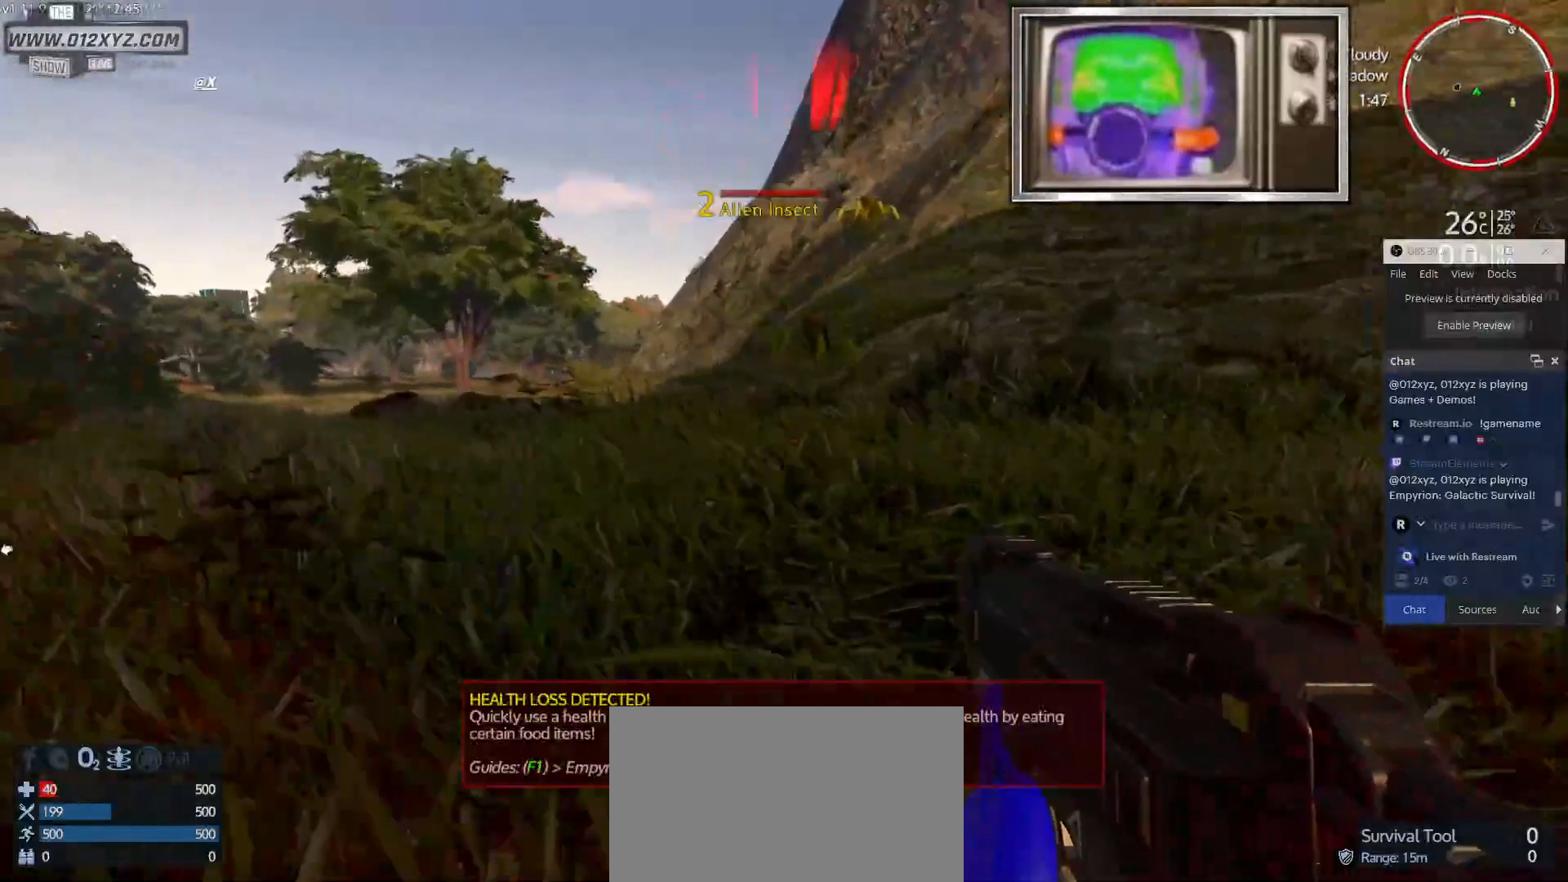
{"keys": ["s"], "mouse": ["left"], "events": [[200, "s", "down"], [233, "mouse_left", "down"], [300, "a", "up"]]}
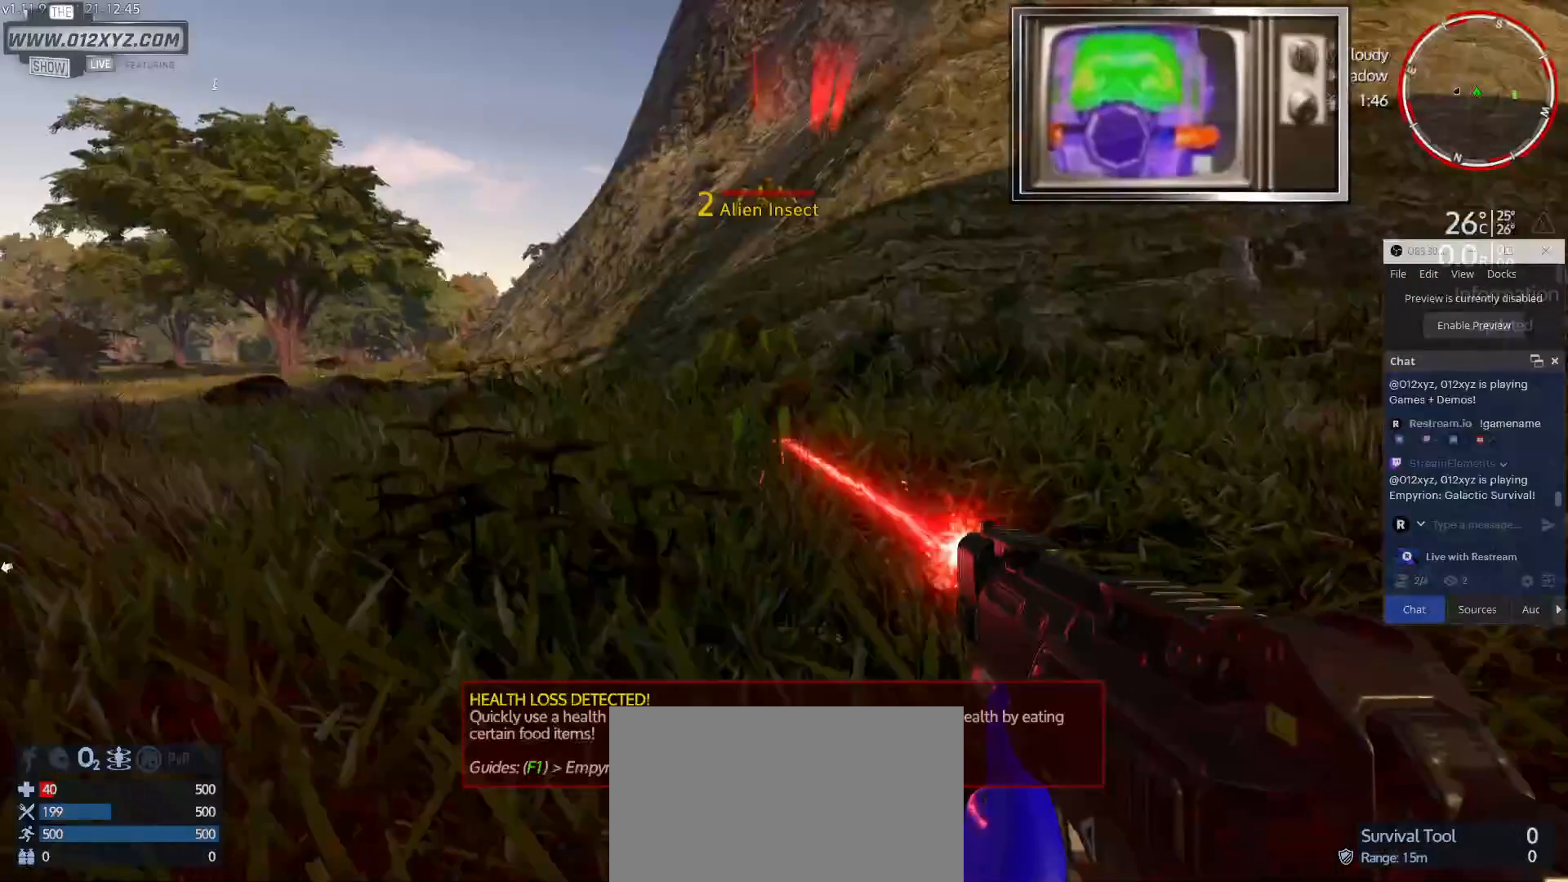
{"keys": [], "mouse": ["left"], "events": [[433, "s", "up"]]}
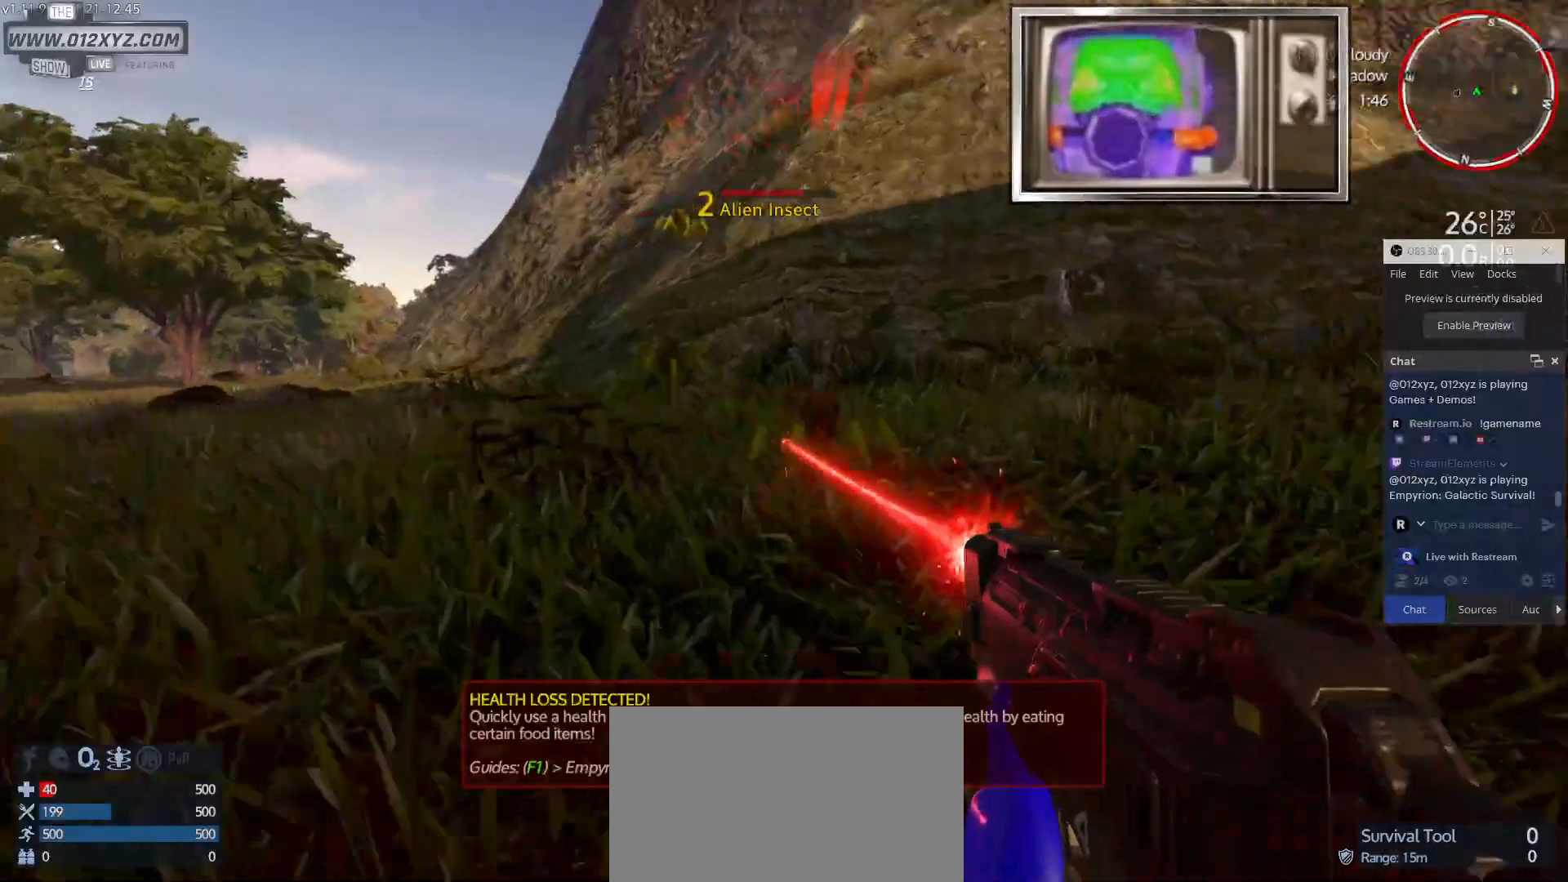
{"keys": ["s"], "mouse": ["left"], "events": [[267, "s", "down"]]}
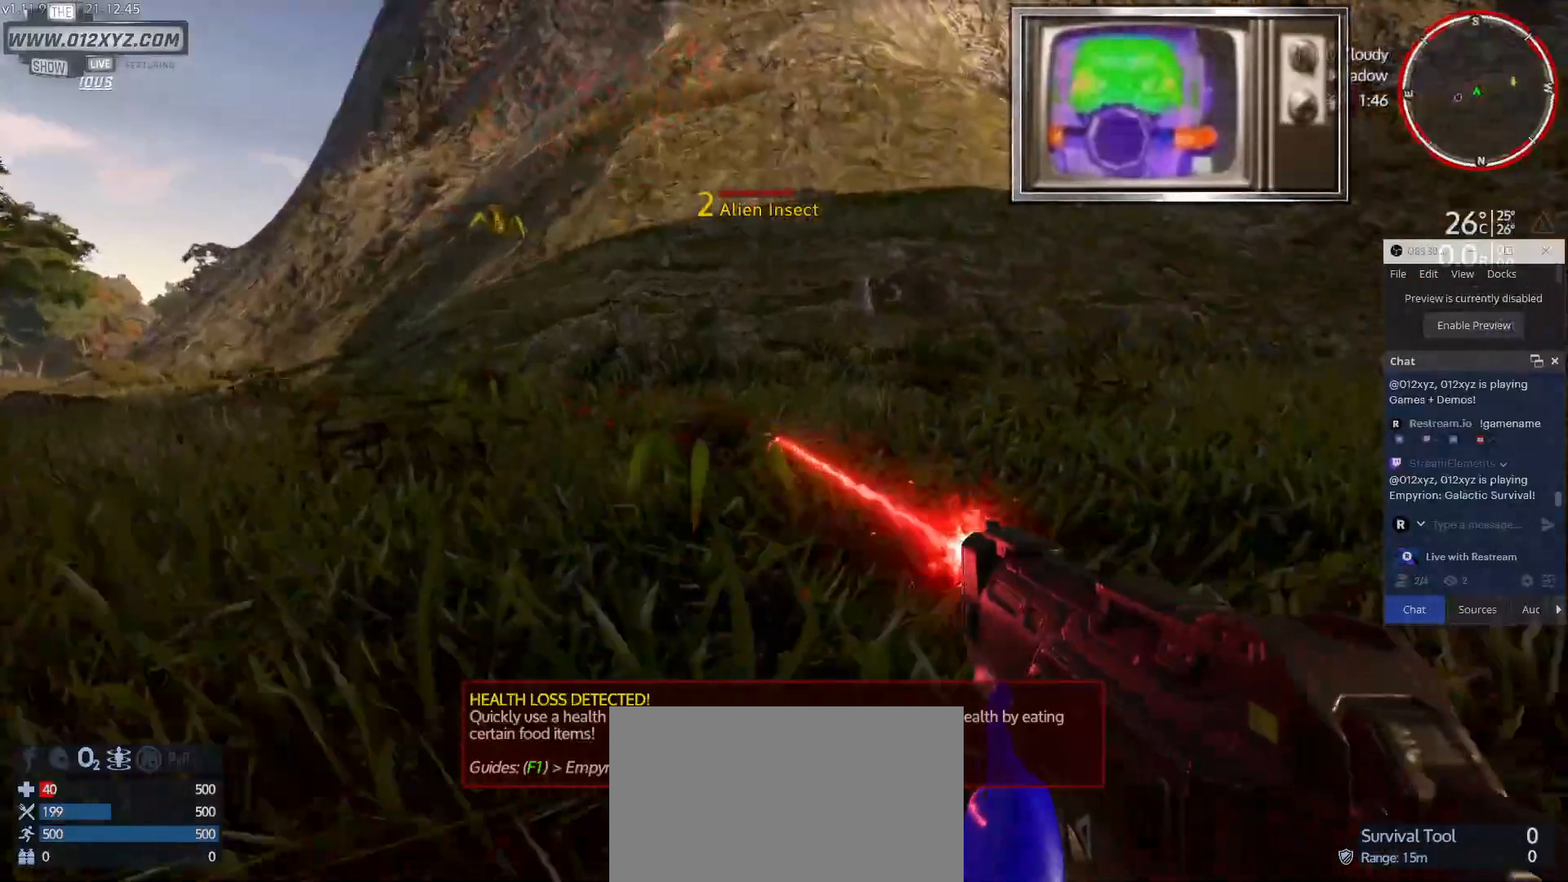
{"keys": ["s"], "mouse": ["left"], "events": []}
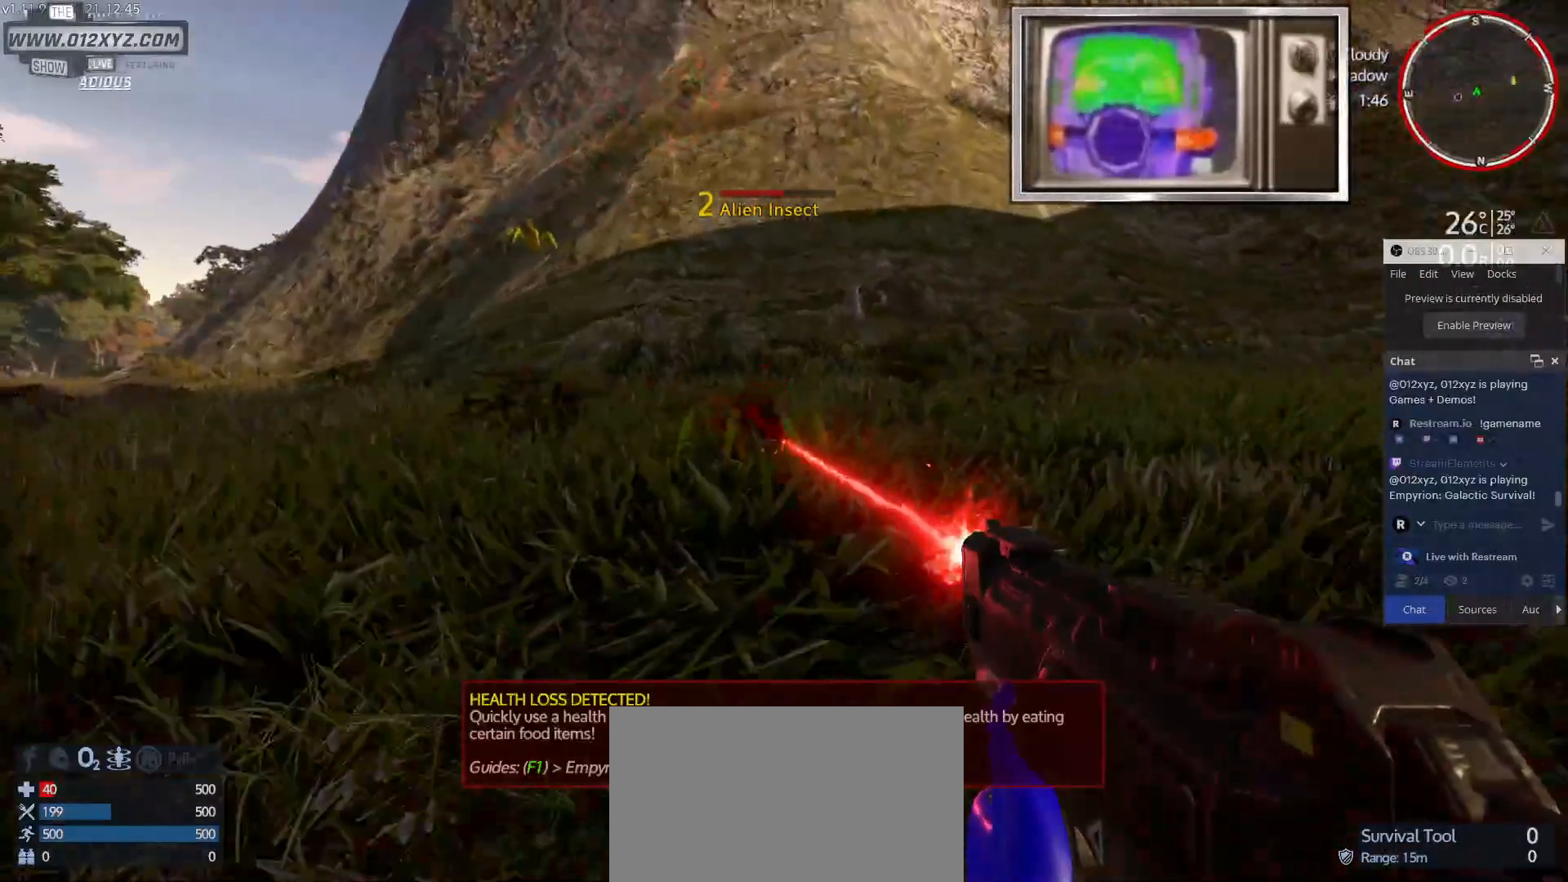
{"keys": [], "mouse": ["left"], "events": [[267, "s", "up"]]}
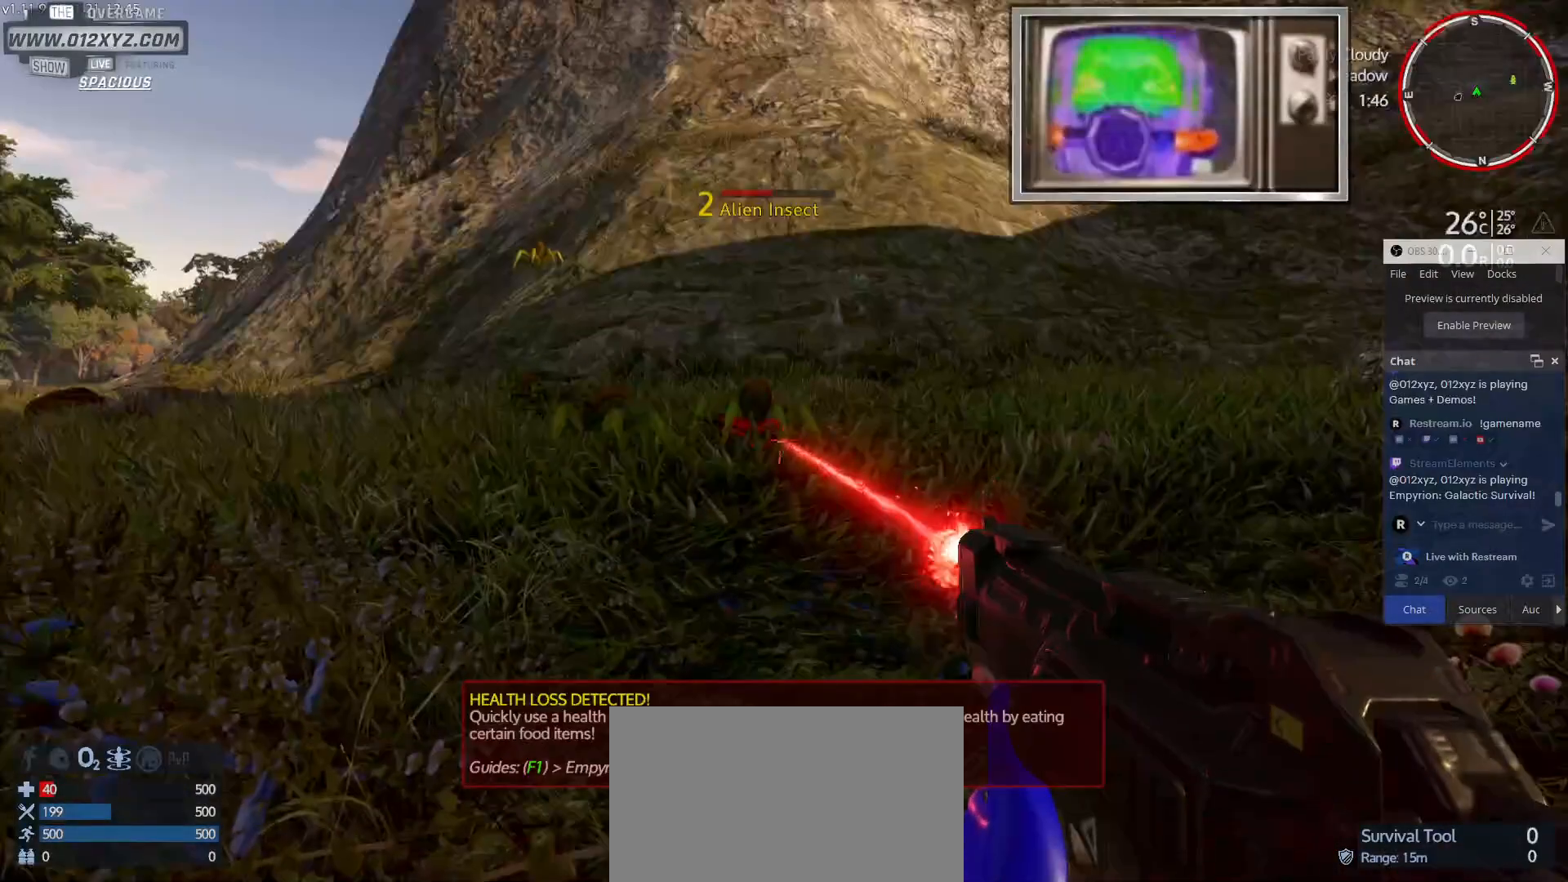
{"keys": ["s"], "mouse": ["left"], "events": [[433, "s", "down"]]}
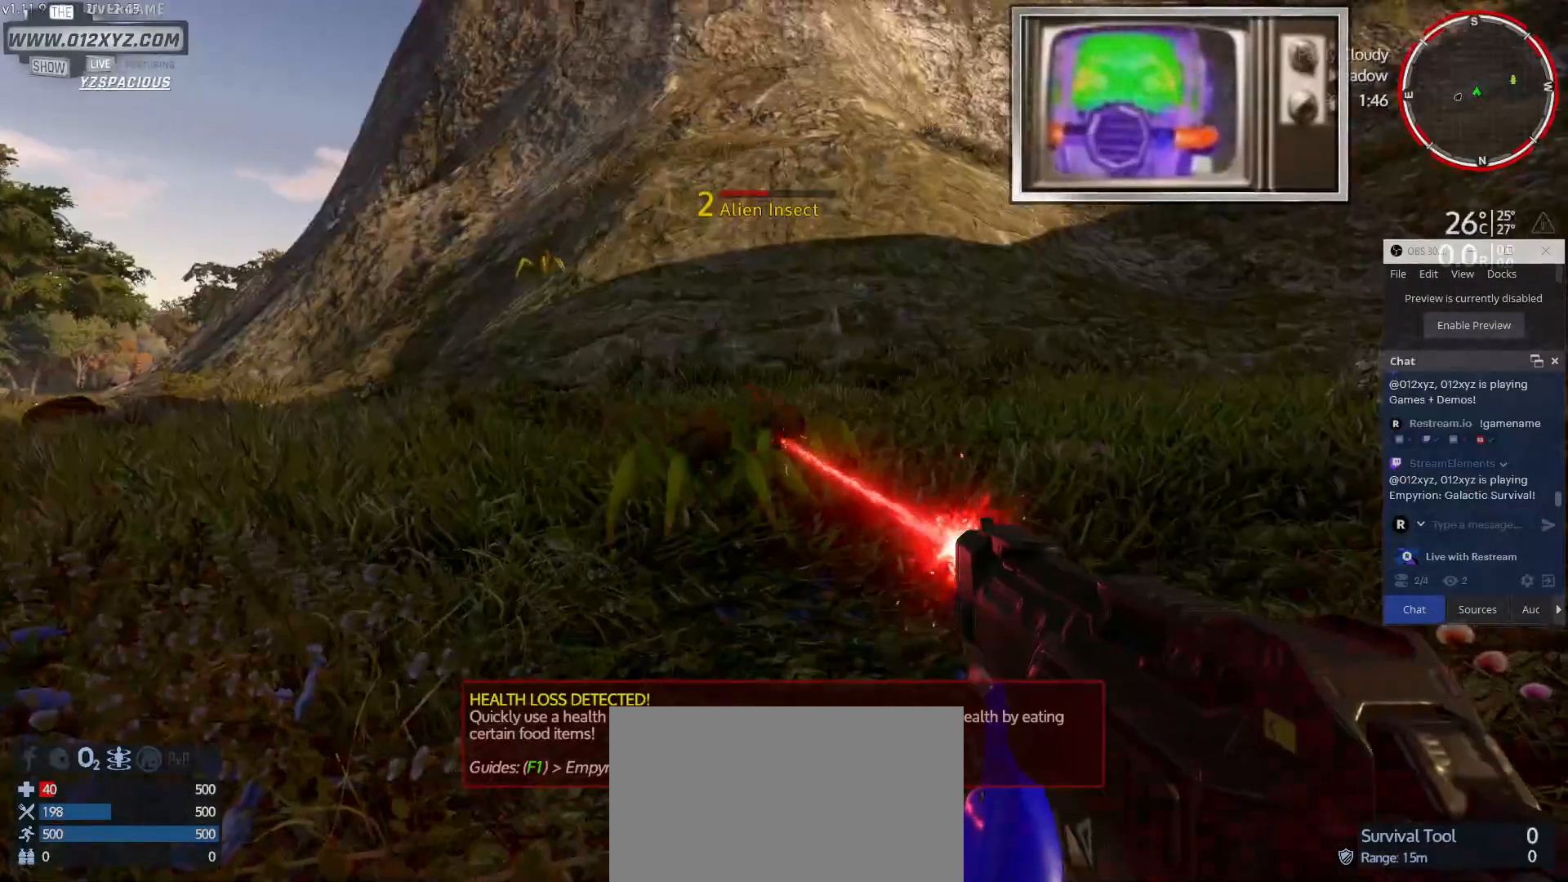
{"keys": ["s"], "mouse": ["left"], "events": []}
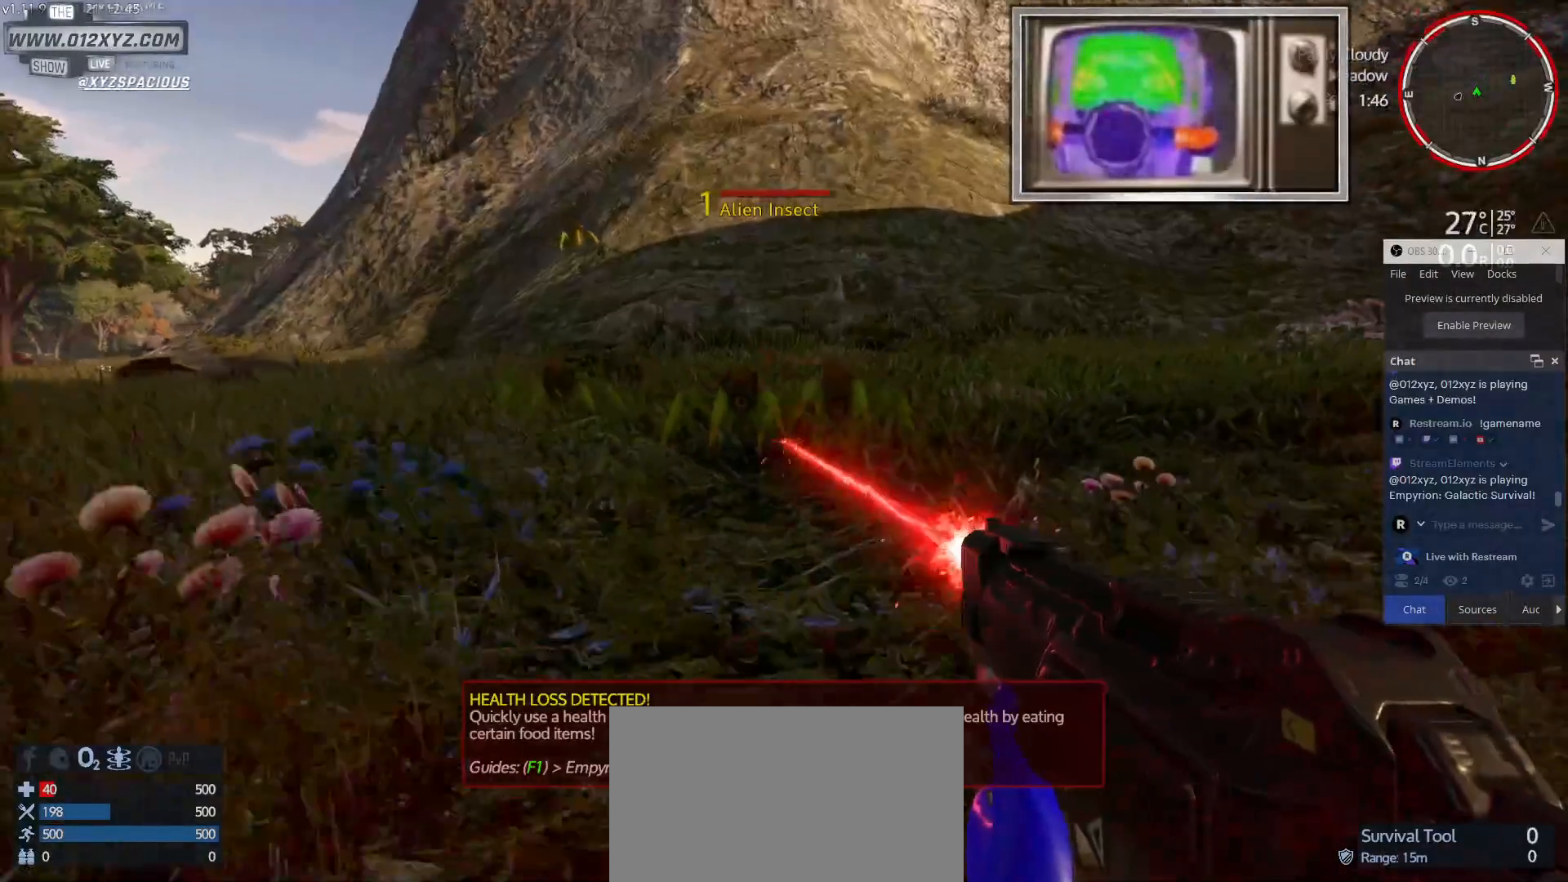
{"keys": ["s"], "mouse": ["left"], "events": []}
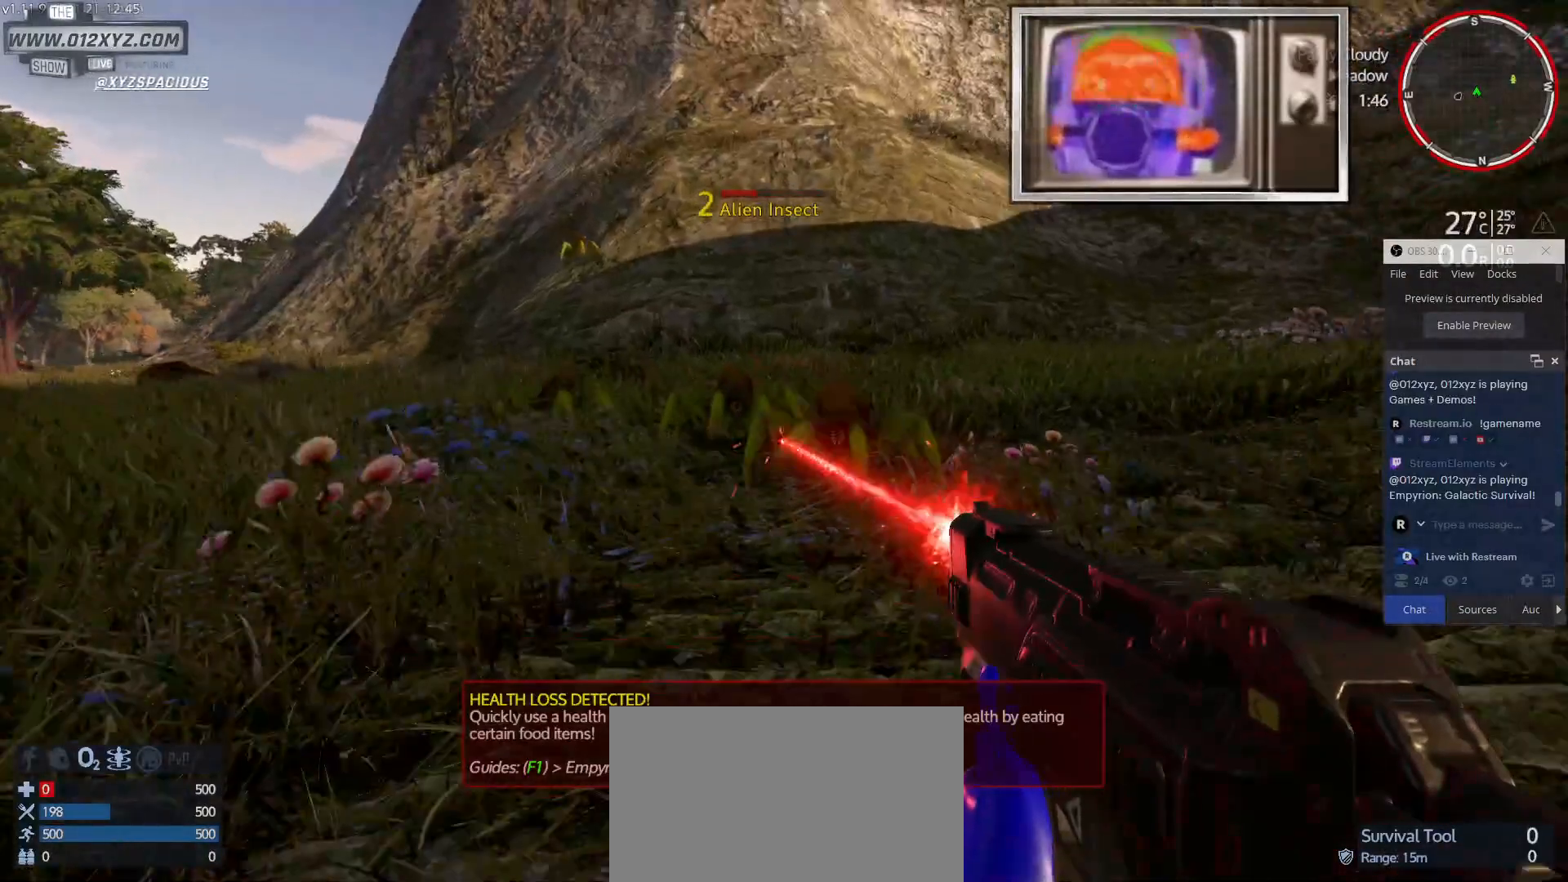
{"keys": ["s"], "mouse": ["left"], "events": []}
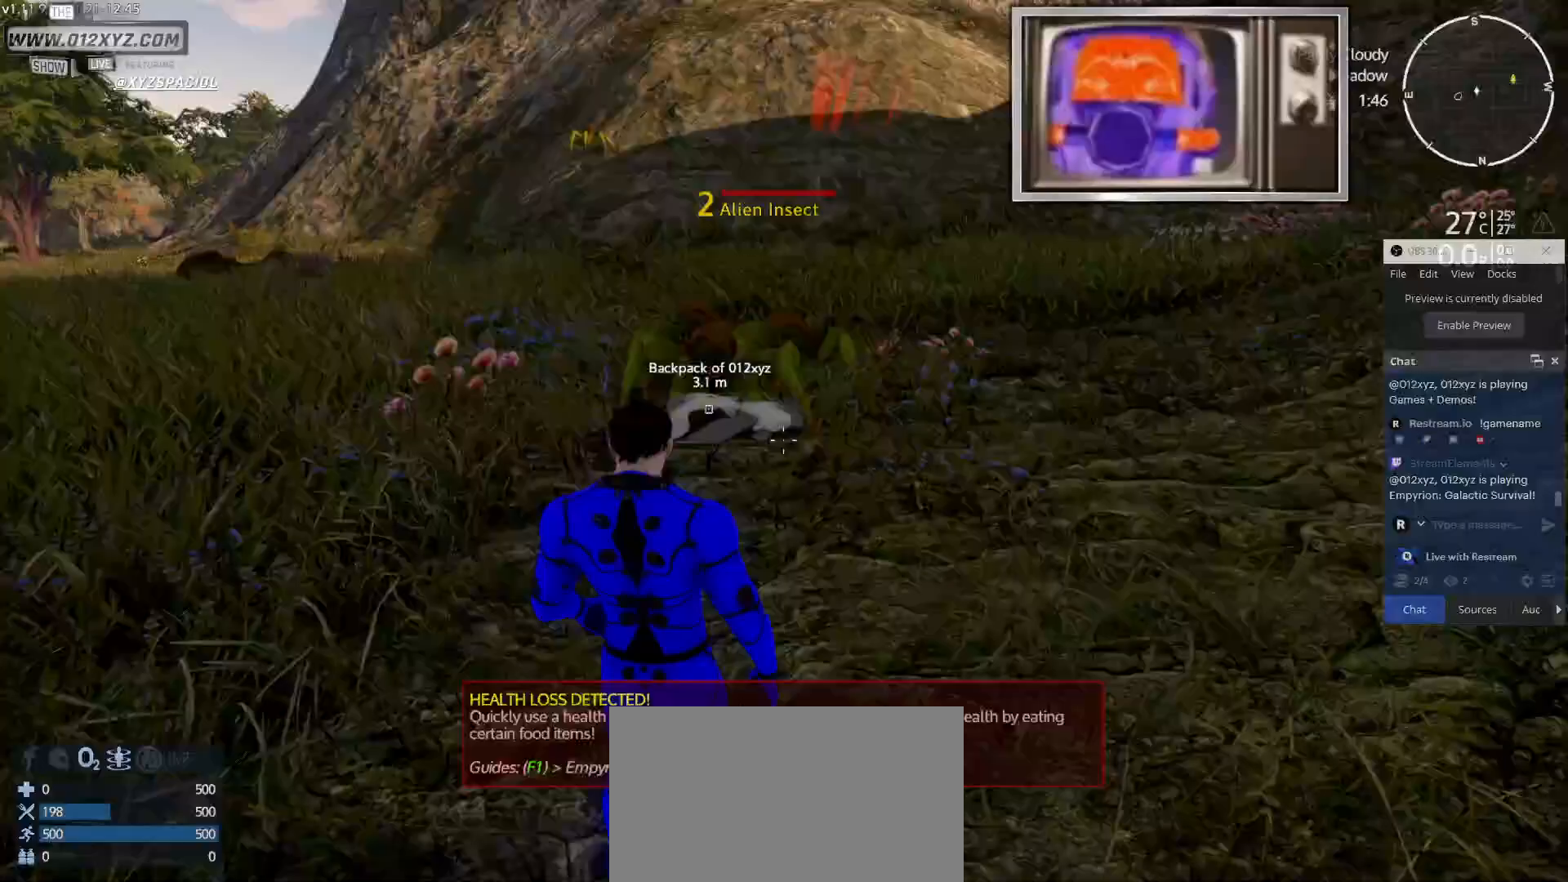
{"keys": [], "mouse": [], "events": [[167, "mouse_left", "up"], [333, "s", "up"]]}